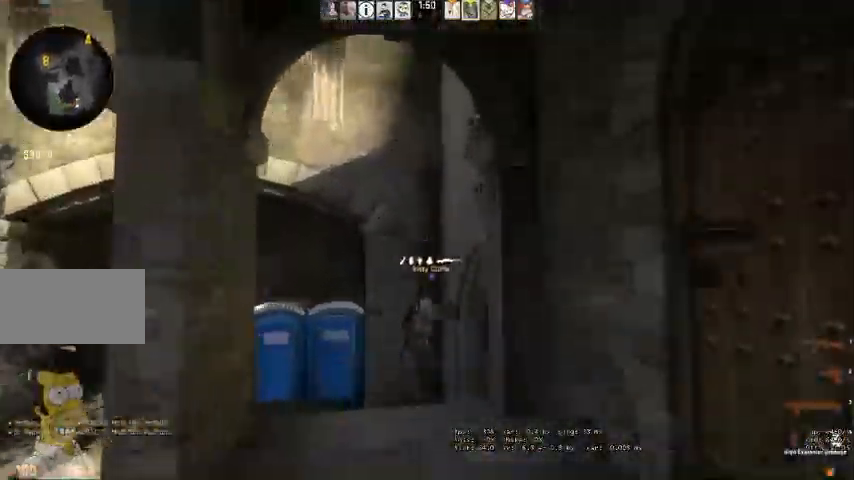
Gameplay with keyboard and mouse; each line is a JSON object with the keys and mouse buttons held at the frame after it. "events" lists presses ("down") and releases ("up") of "a", "ctrl", "d", "e", "q", "s", "shift", "space", "w", "mouse_left", "mouse_wheel" and "mouse_right" between this image and that frame as [ms after this image, input, new state], when the widget could be followed in between. "mouse_left", "mouse_wheel", "mouse_right" = the "left", "wheel", "right" buttons of the "mouse" list. No other keys are recorded. "wheel" means that the mouse wheel is clicked or scrolled. Mouse movement is not recorded. Not read: mouse_mb4.
{"keys": ["q", "w"], "mouse": [], "events": [[500, "q", "down"]]}
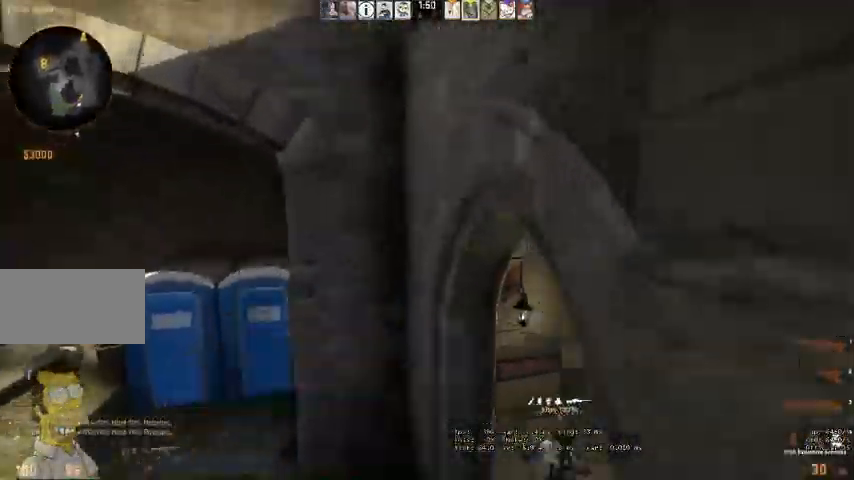
{"keys": ["d", "w"], "mouse": [], "events": [[67, "q", "up"], [200, "d", "down"]]}
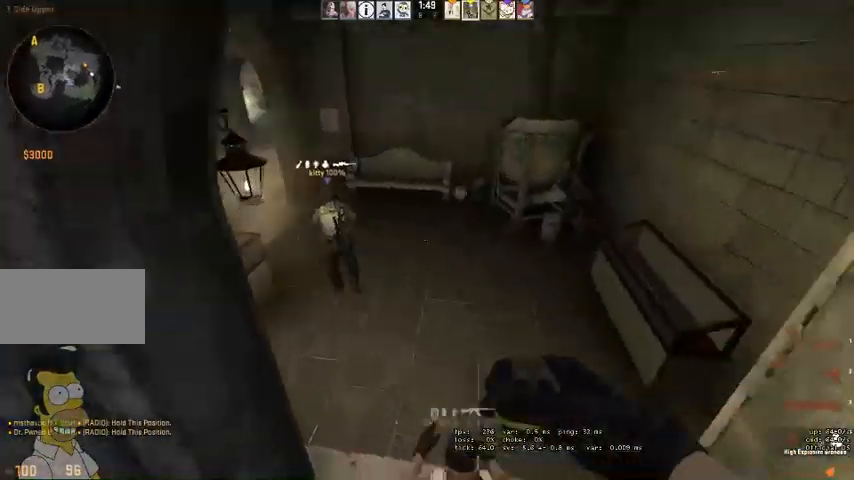
{"keys": ["w"], "mouse": [], "events": [[300, "d", "up"]]}
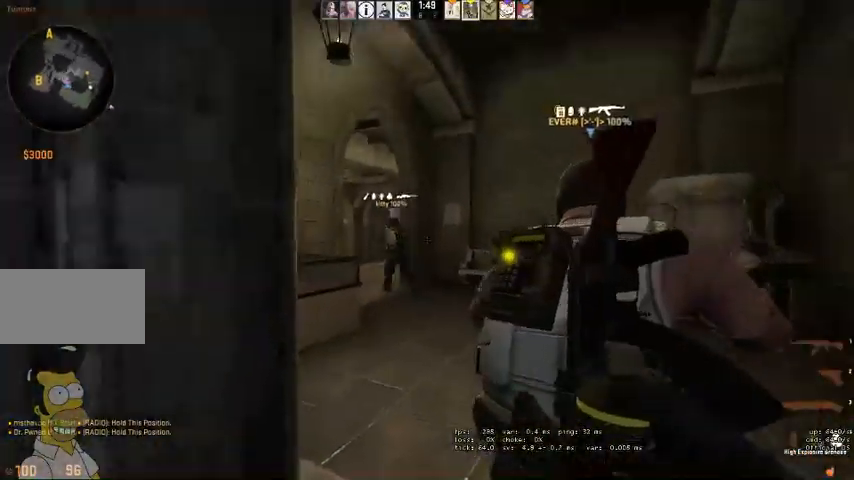
{"keys": ["d", "w"], "mouse": [], "events": [[134, "d", "down"], [234, "d", "up"], [334, "d", "down"]]}
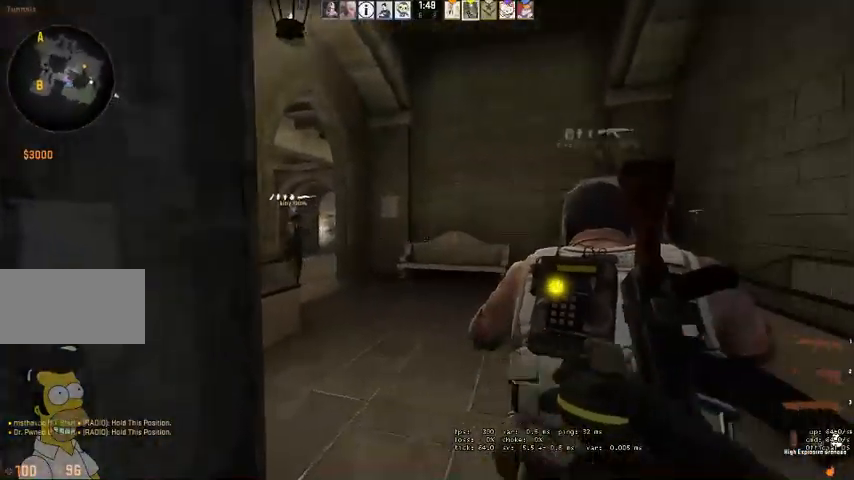
{"keys": [], "mouse": [], "events": [[134, "d", "up"], [200, "w", "up"]]}
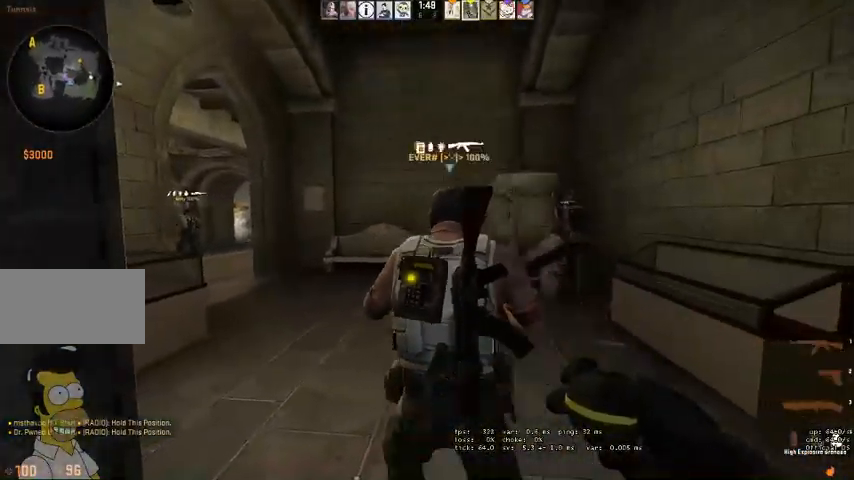
{"keys": ["w"], "mouse": [], "events": [[134, "w", "down"]]}
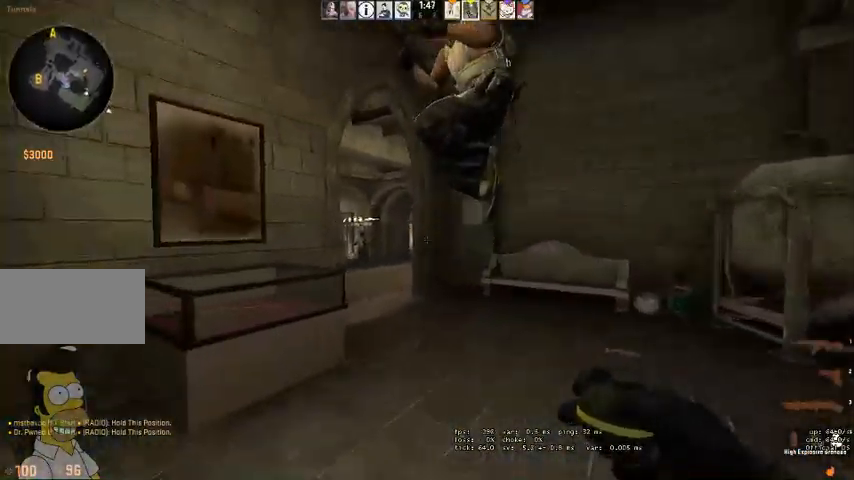
{"keys": ["w"], "mouse": [], "events": [[67, "d", "down"], [267, "d", "up"]]}
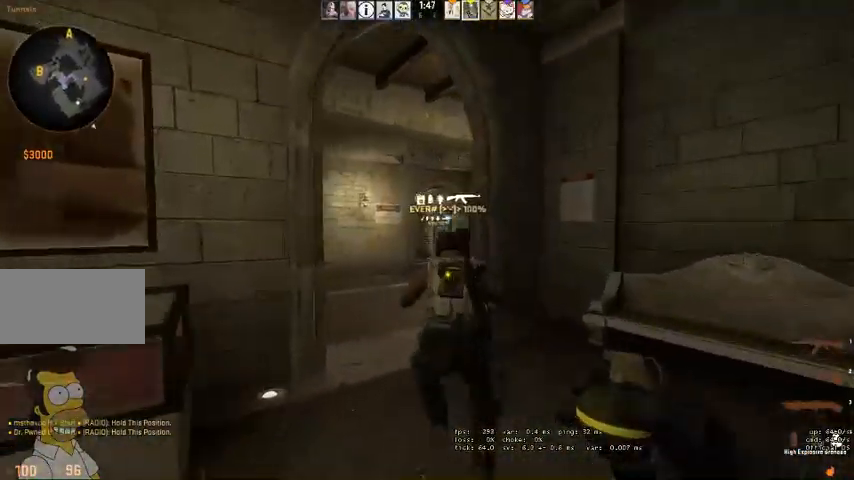
{"keys": ["w"], "mouse": [], "events": []}
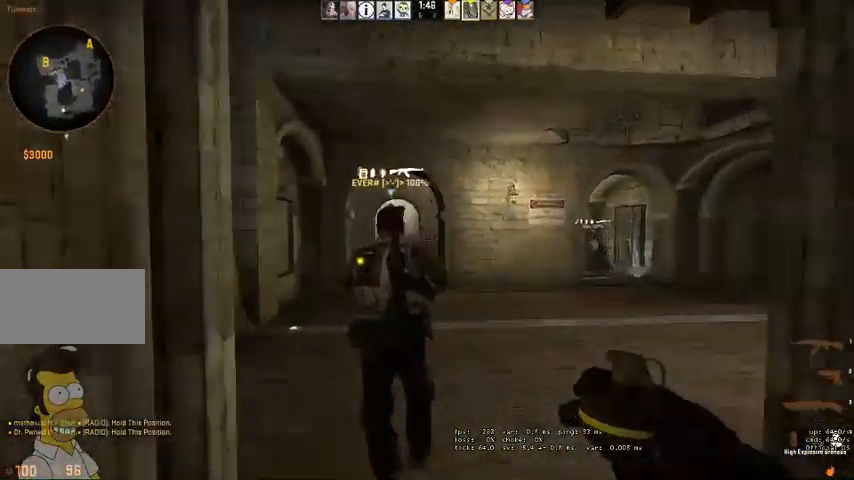
{"keys": ["w"], "mouse": [], "events": []}
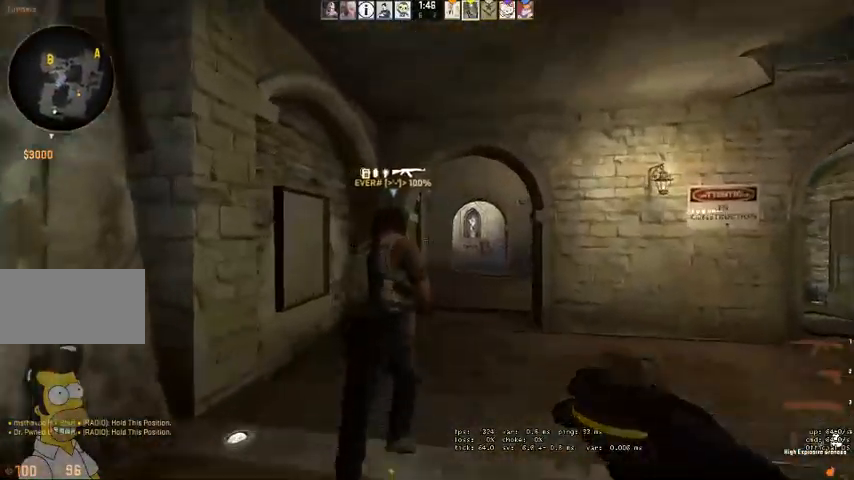
{"keys": ["w"], "mouse": [], "events": [[100, "d", "down"], [234, "d", "up"]]}
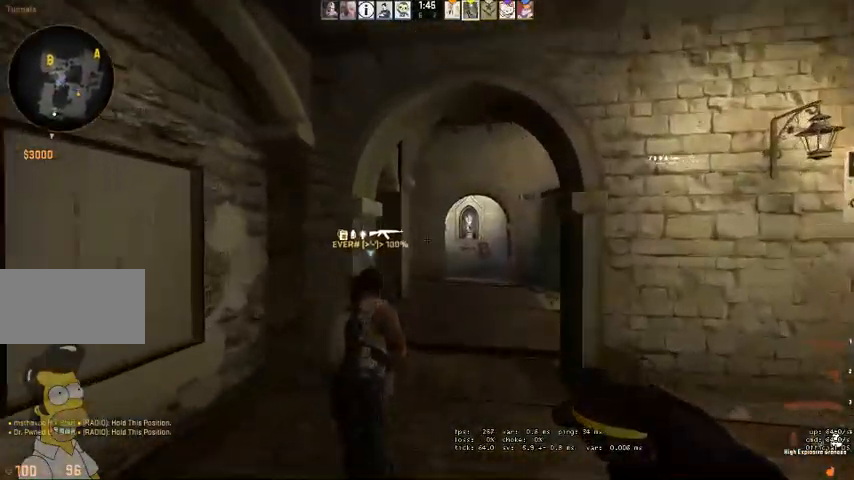
{"keys": ["d", "w"], "mouse": [], "events": [[100, "d", "down"], [234, "d", "up"], [467, "d", "down"]]}
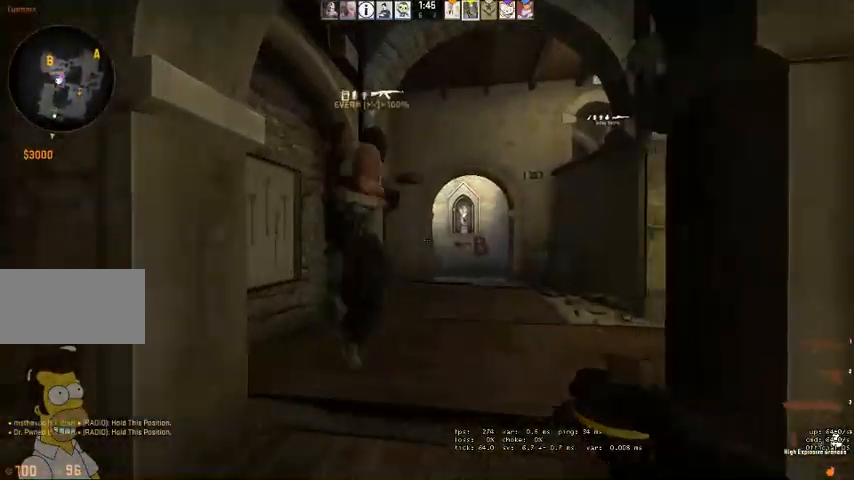
{"keys": ["w"], "mouse": [], "events": [[100, "d", "up"], [334, "d", "down"], [500, "d", "up"]]}
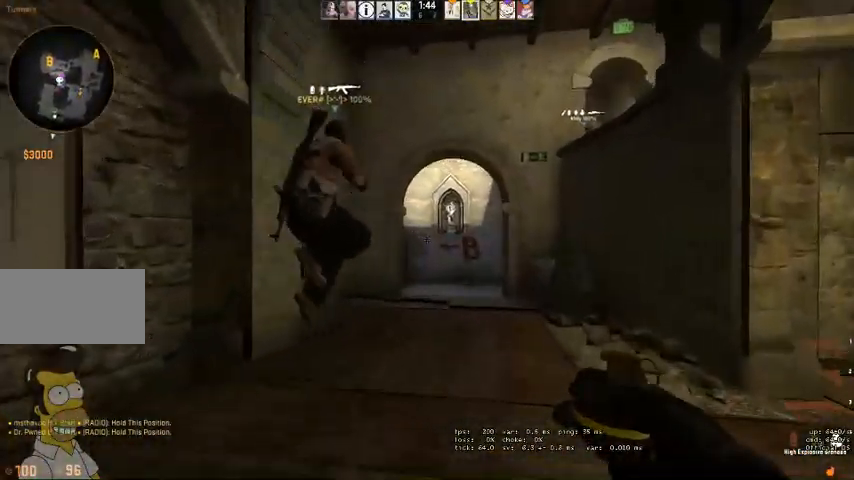
{"keys": ["a", "w"], "mouse": [], "events": [[400, "a", "down"]]}
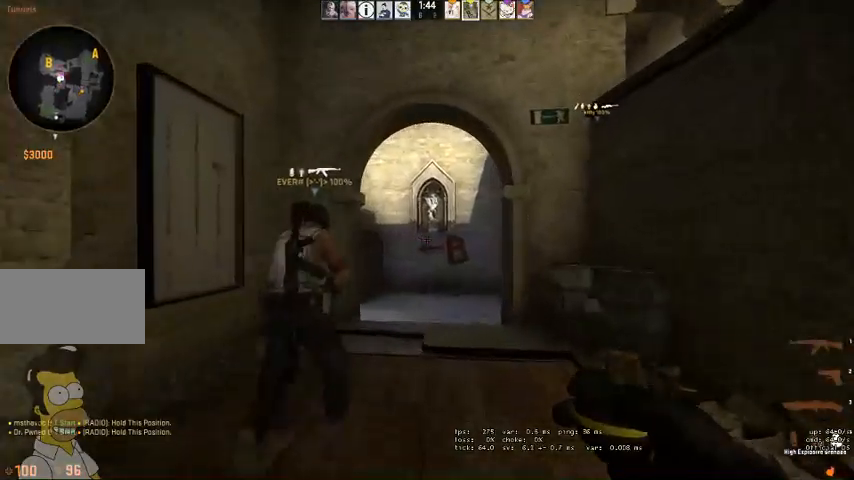
{"keys": ["w"], "mouse": [], "events": [[167, "a", "up"]]}
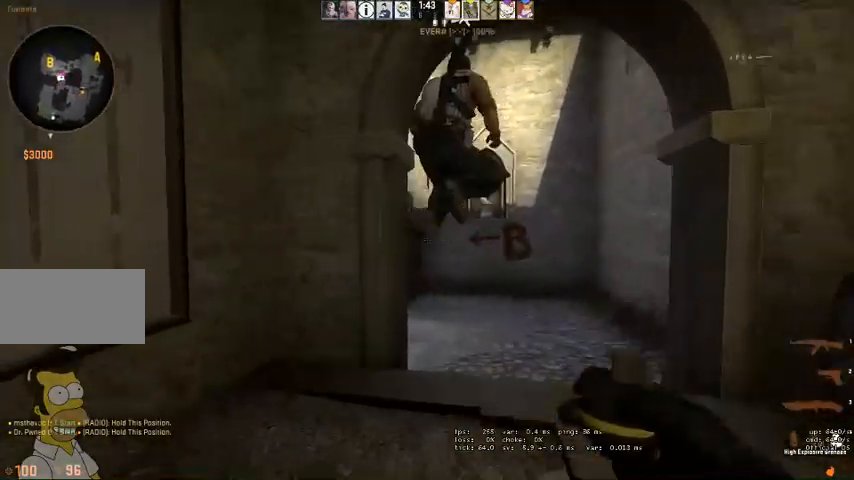
{"keys": ["d"], "mouse": [], "events": [[167, "d", "down"], [367, "w", "up"]]}
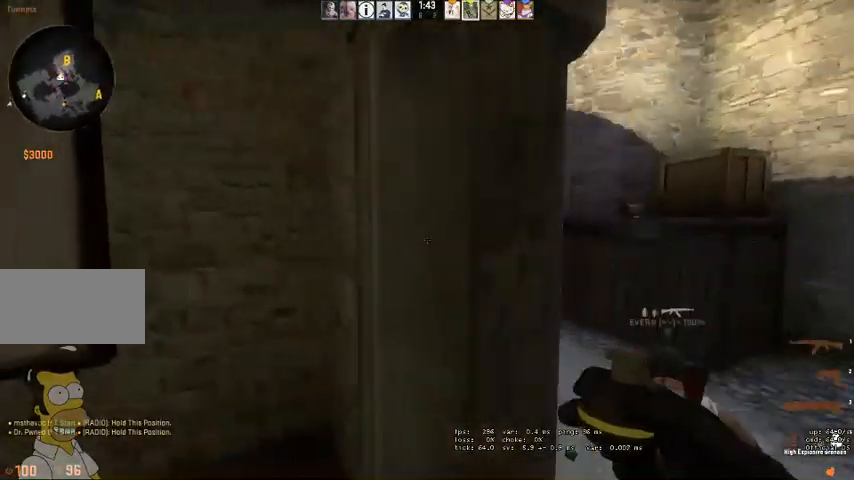
{"keys": ["w"], "mouse": ["left"], "events": [[267, "mouse_left", "down"], [400, "w", "down"], [434, "d", "up"]]}
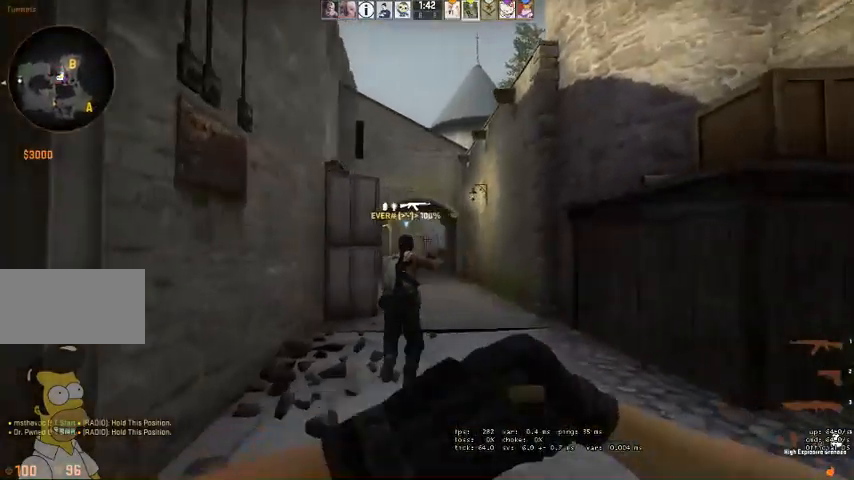
{"keys": ["w"], "mouse": ["left"], "events": [[100, "a", "down"], [267, "a", "up"]]}
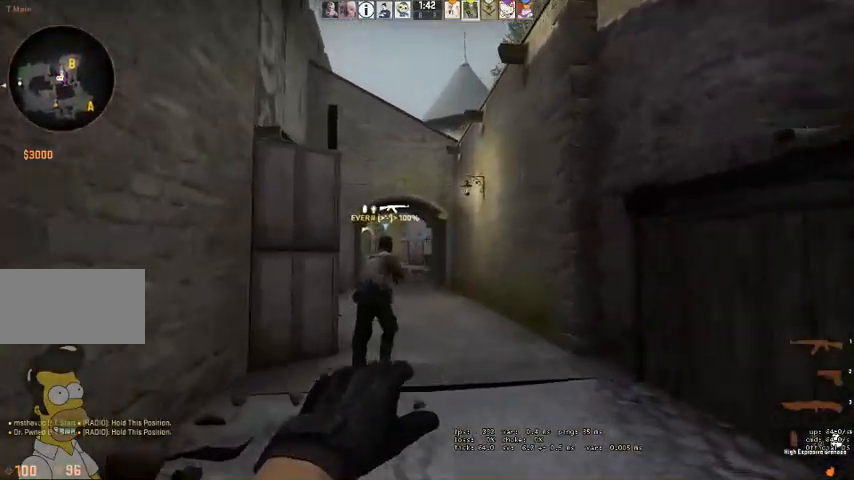
{"keys": ["s"], "mouse": [], "events": [[300, "mouse_left", "up"], [367, "w", "up"], [467, "s", "down"]]}
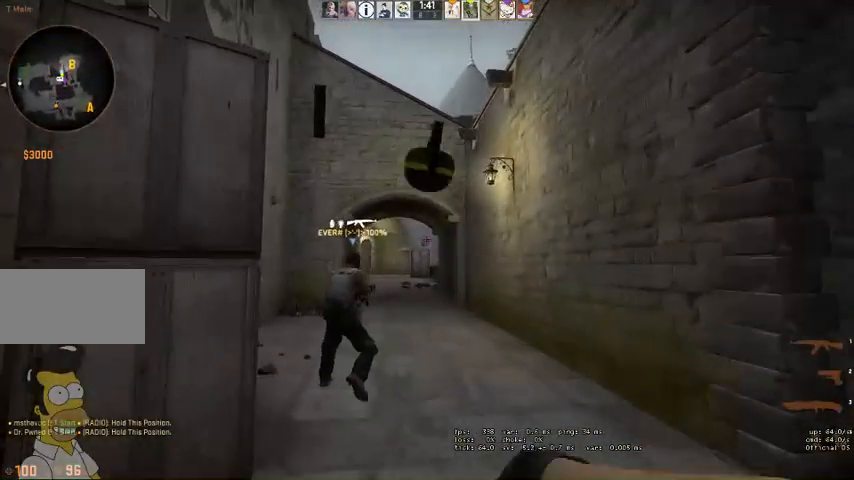
{"keys": ["d", "s"], "mouse": [], "events": [[100, "d", "down"]]}
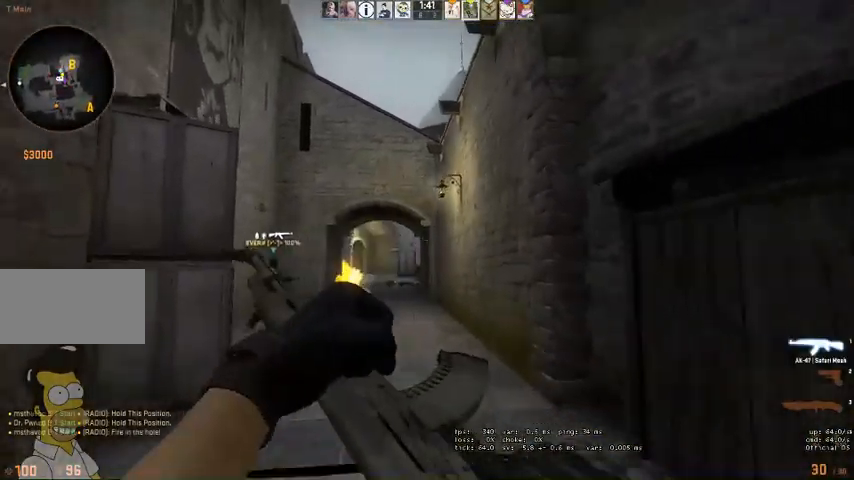
{"keys": [], "mouse": [], "events": [[34, "d", "up"], [34, "s", "up"], [134, "a", "down"], [334, "a", "up"]]}
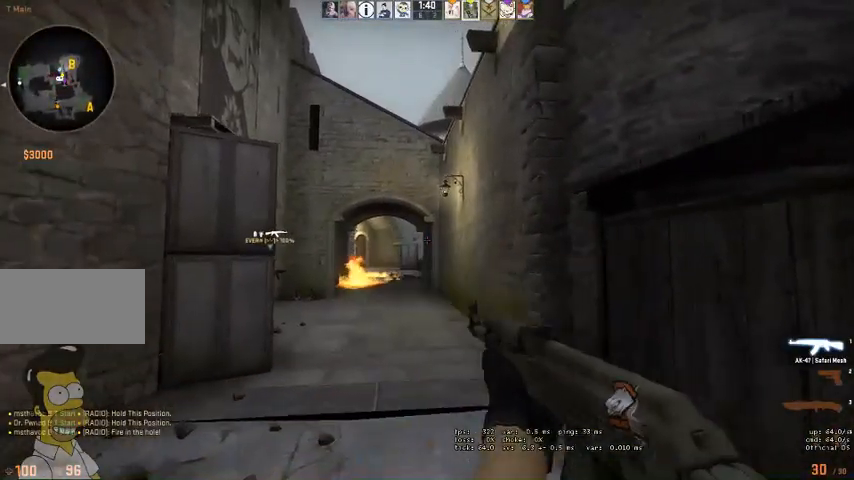
{"keys": [], "mouse": [], "events": [[400, "d", "down"], [500, "d", "up"]]}
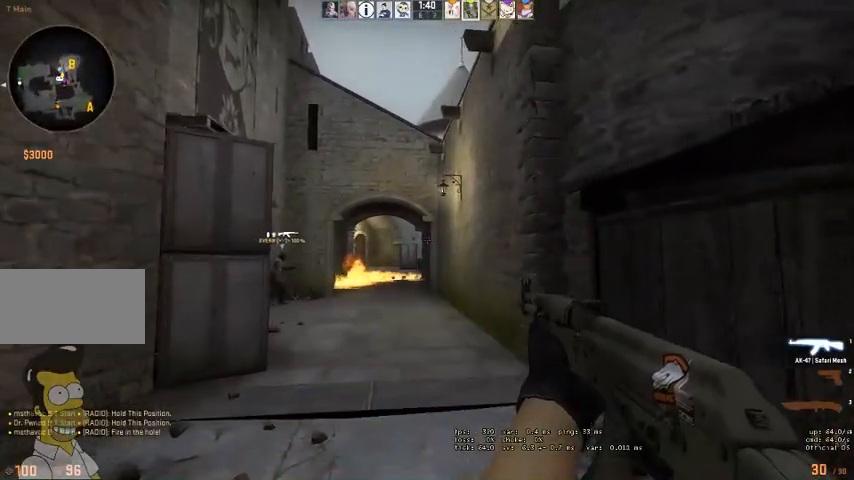
{"keys": [], "mouse": [], "events": [[234, "d", "down"], [500, "d", "up"]]}
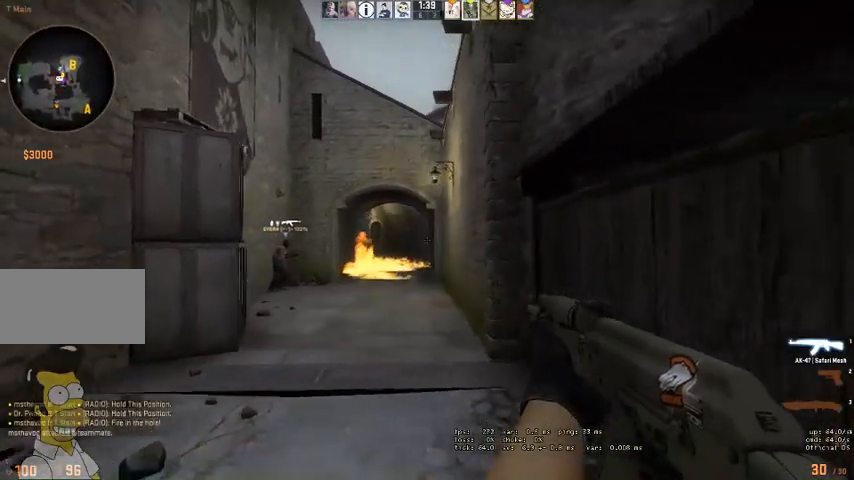
{"keys": ["s"], "mouse": [], "events": [[300, "s", "down"], [334, "d", "down"], [467, "d", "up"]]}